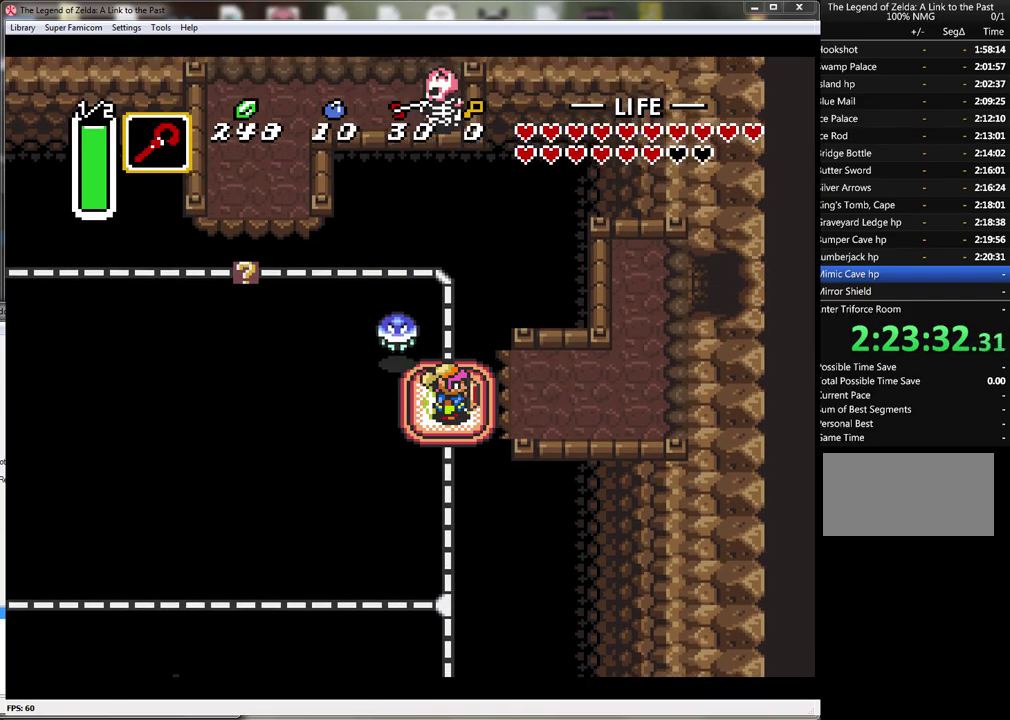
Gameplay with a controller (Nintendo layout); each line is a JSON object with the inputs held at the frame after it. "events" lists button and stick changes between this image and that frame as [ms after this image, input, new state], when the widget could be followed in between. Not read: L3 R3.
{"buttons": ["DPAD_RIGHT"], "events": []}
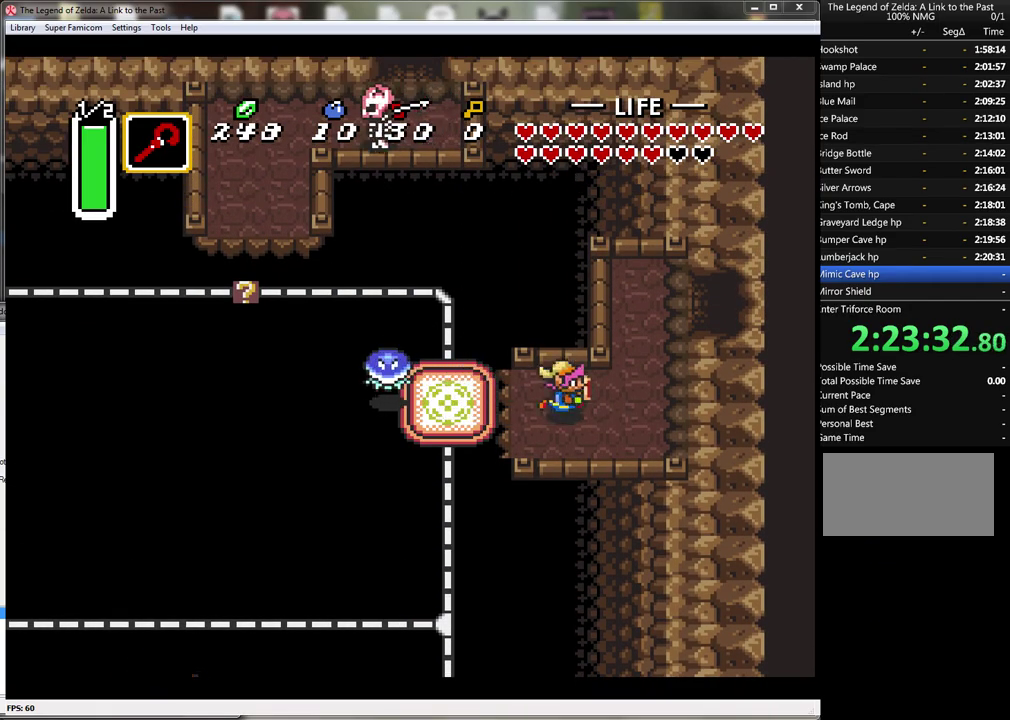
{"buttons": ["DPAD_UP", "DPAD_RIGHT"], "events": [[217, "DPAD_UP", "down"], [267, "DPAD_RIGHT", "up"], [450, "DPAD_RIGHT", "down"]]}
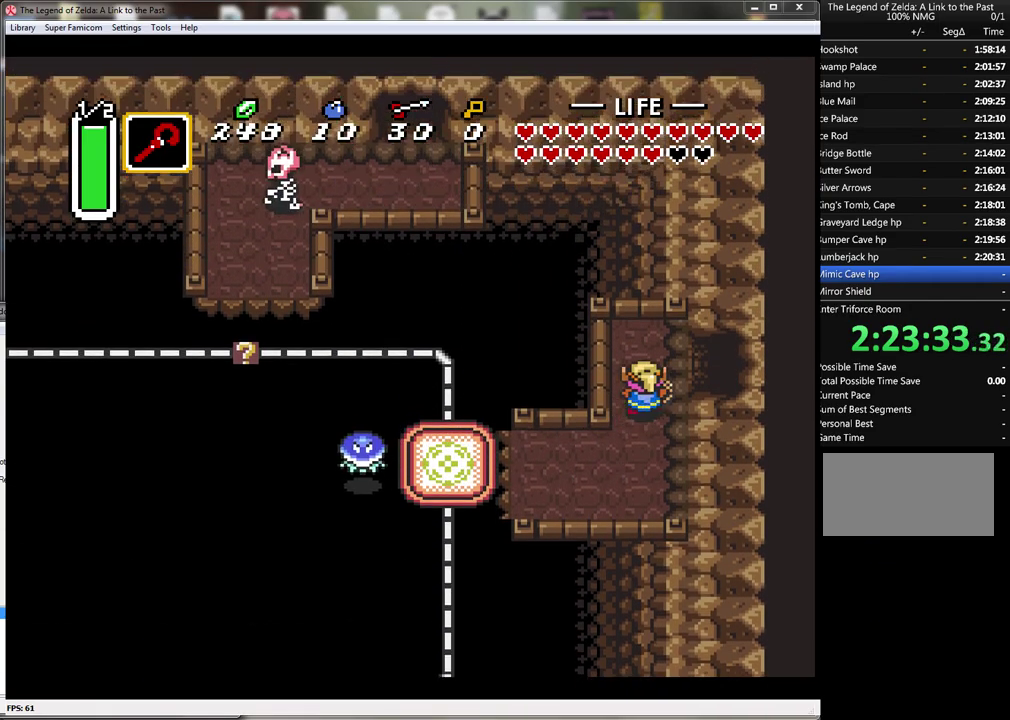
{"buttons": ["DPAD_RIGHT"], "events": [[167, "DPAD_UP", "up"]]}
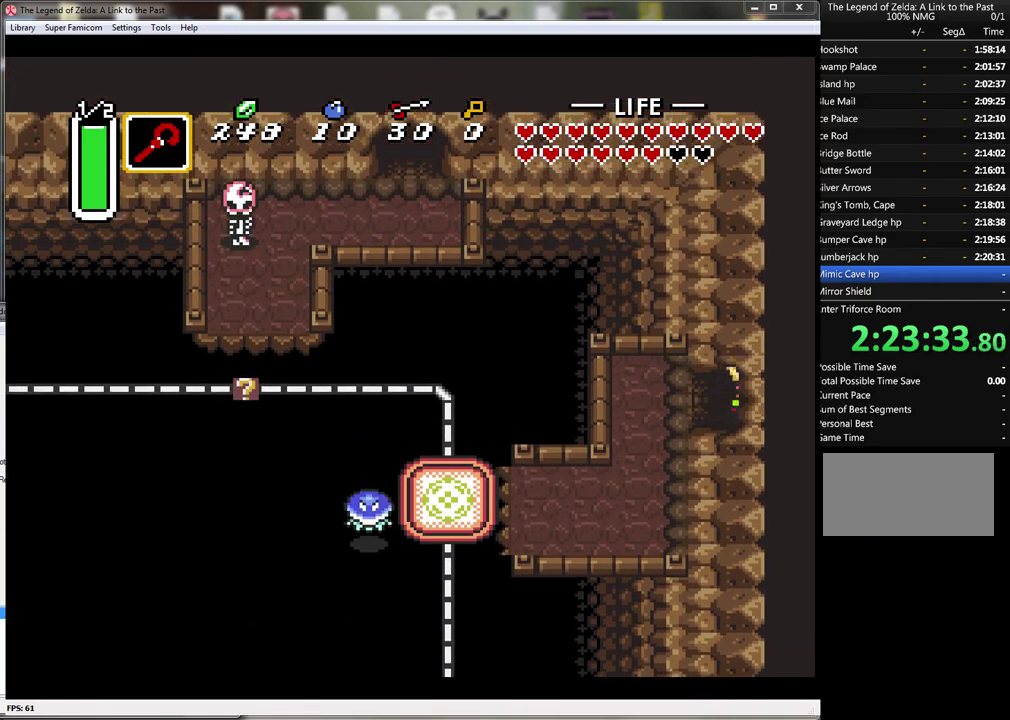
{"buttons": ["DPAD_RIGHT"], "events": []}
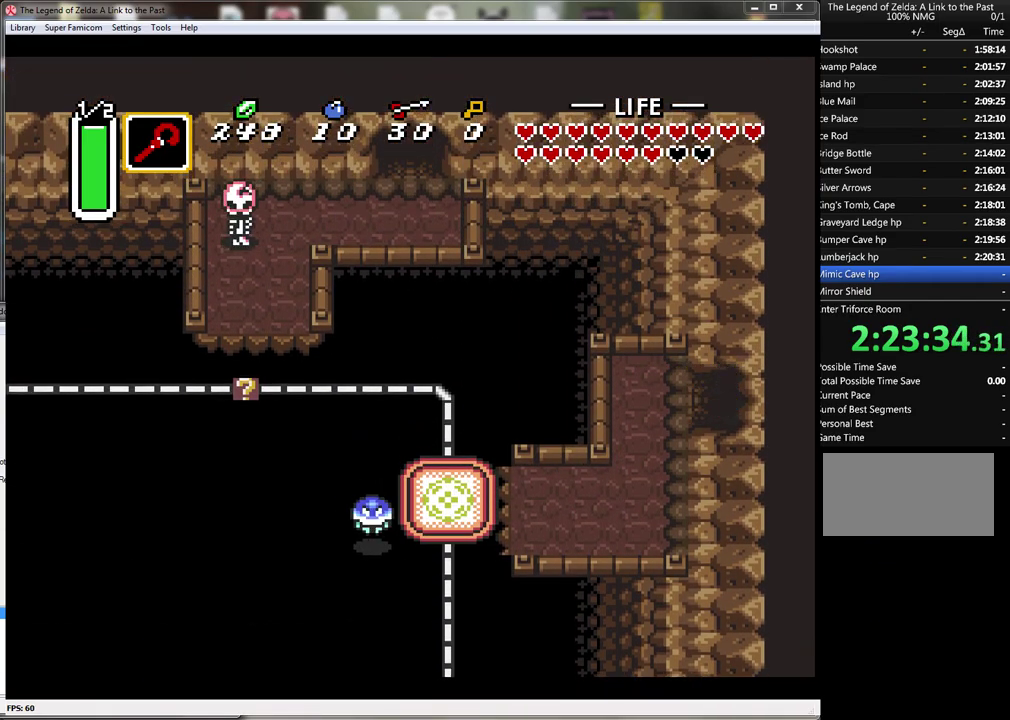
{"buttons": [], "events": [[100, "DPAD_RIGHT", "up"]]}
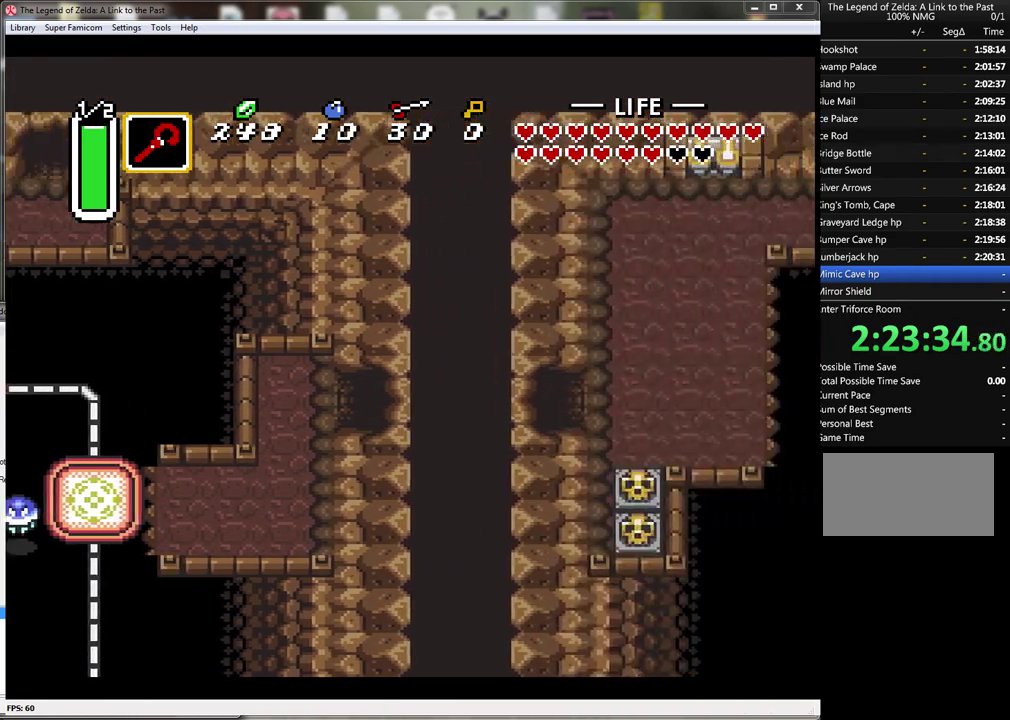
{"buttons": ["DPAD_RIGHT"], "events": [[183, "DPAD_RIGHT", "down"]]}
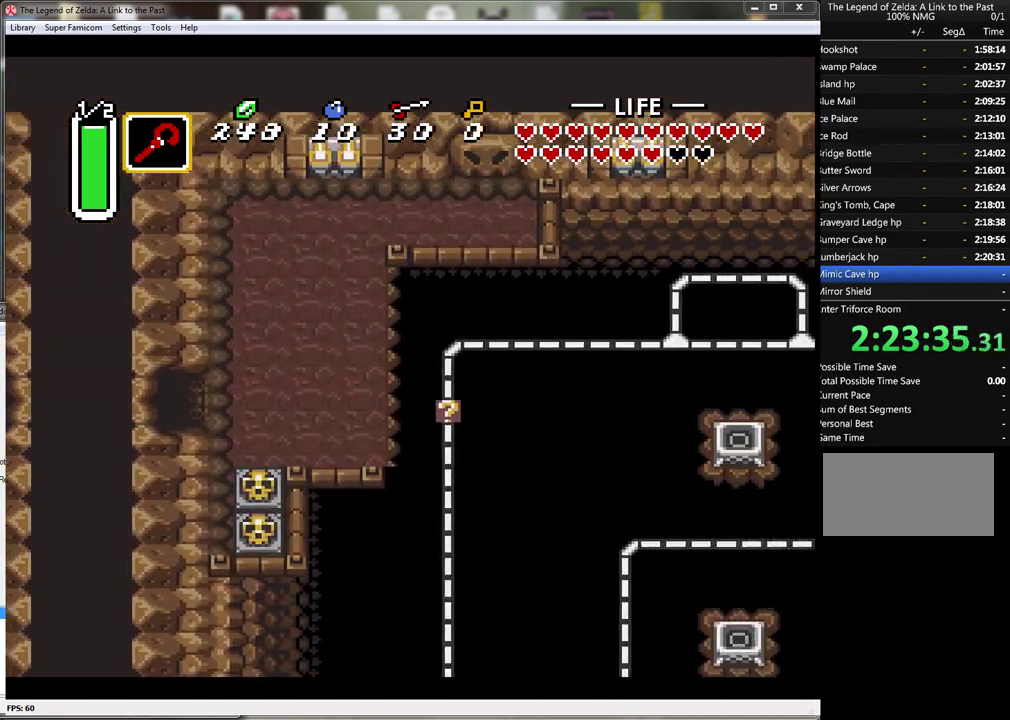
{"buttons": ["DPAD_RIGHT"], "events": []}
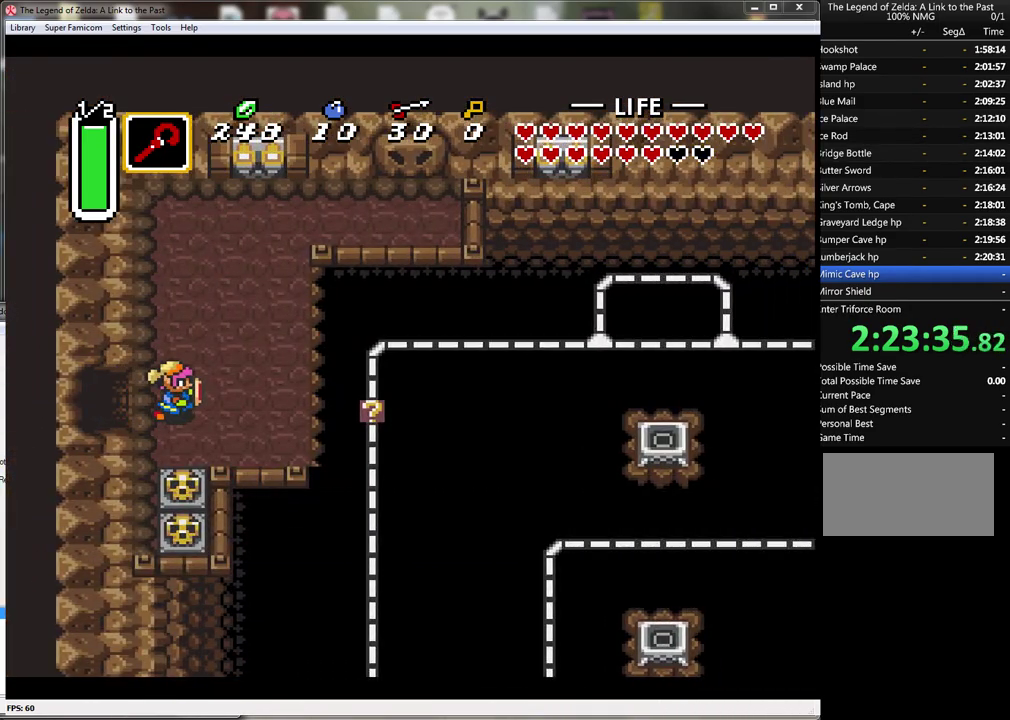
{"buttons": ["START"], "events": [[133, "DPAD_DOWN", "down"], [250, "DPAD_DOWN", "up"], [433, "DPAD_RIGHT", "up"], [433, "START", "down"]]}
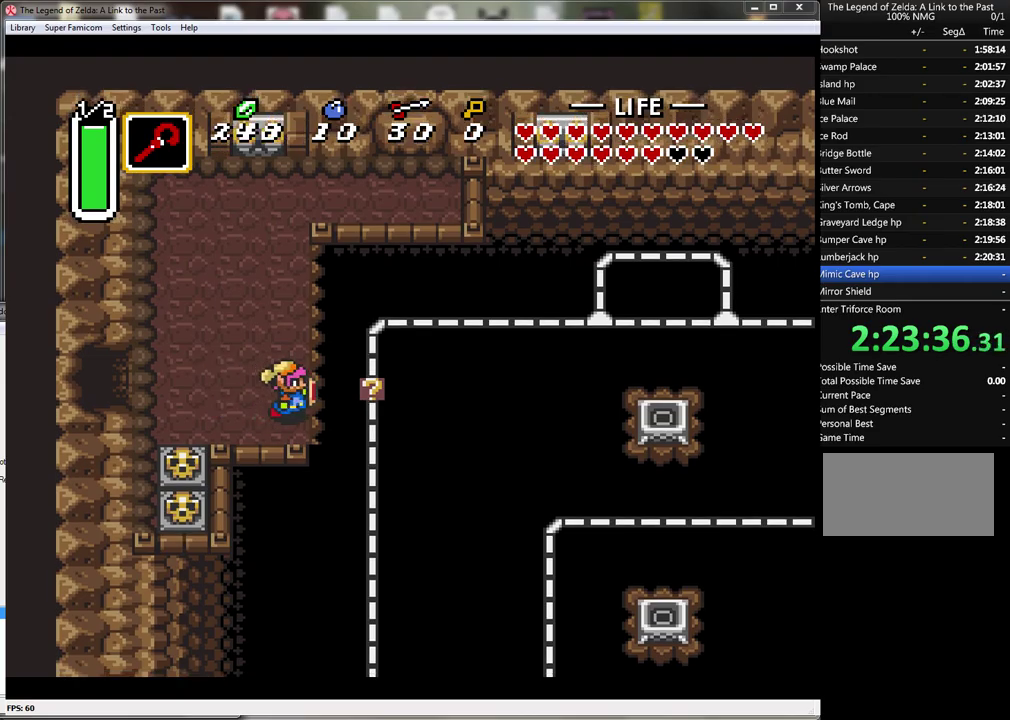
{"buttons": [], "events": [[133, "START", "up"]]}
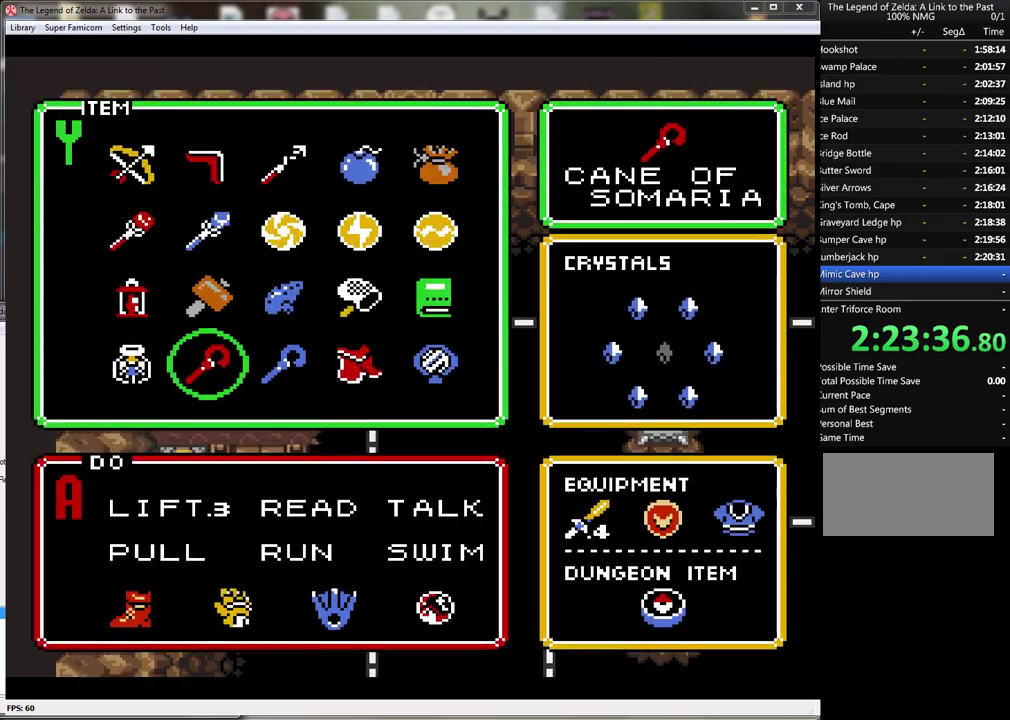
{"buttons": [], "events": [[367, "DPAD_UP", "down"], [433, "DPAD_UP", "up"]]}
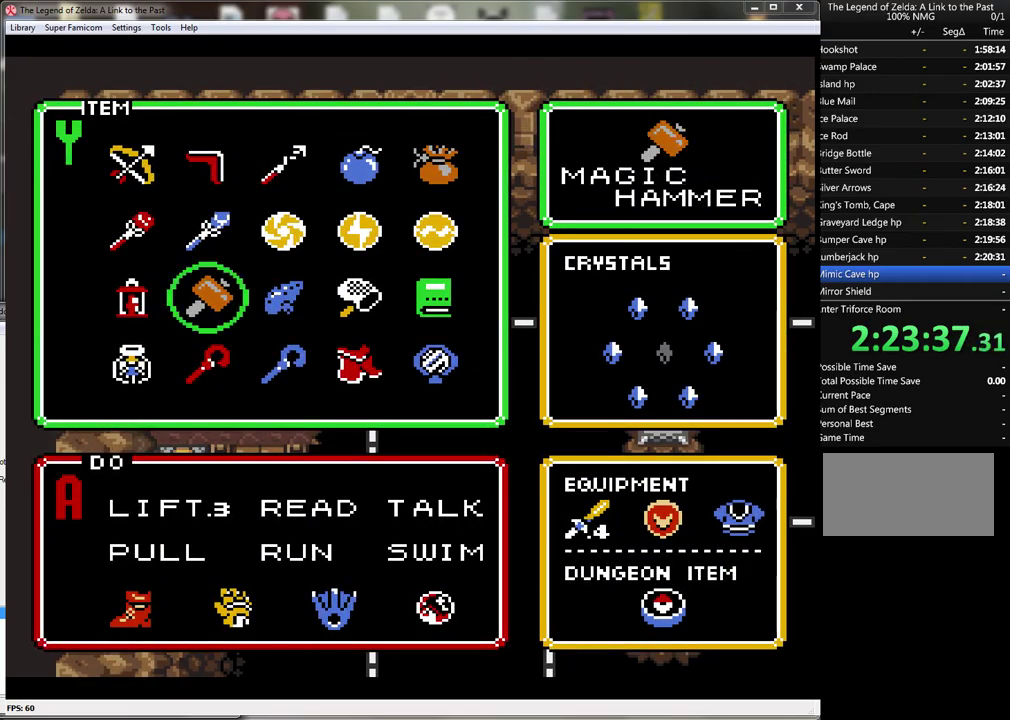
{"buttons": ["START"], "events": [[367, "START", "down"]]}
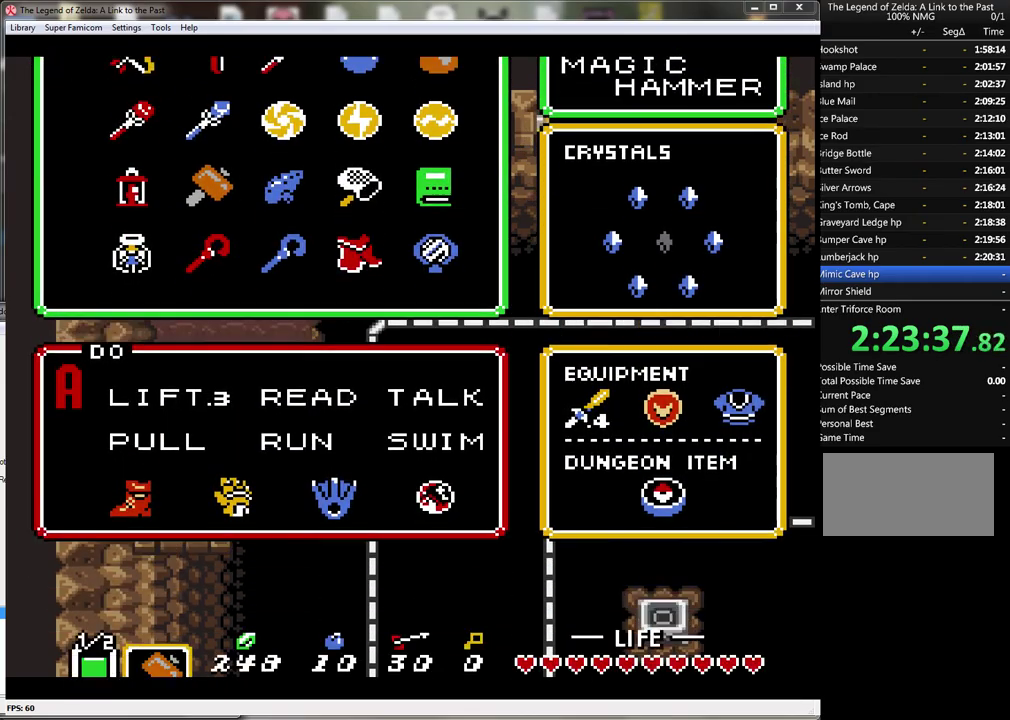
{"buttons": ["START"], "events": [[67, "START", "up"], [433, "START", "down"]]}
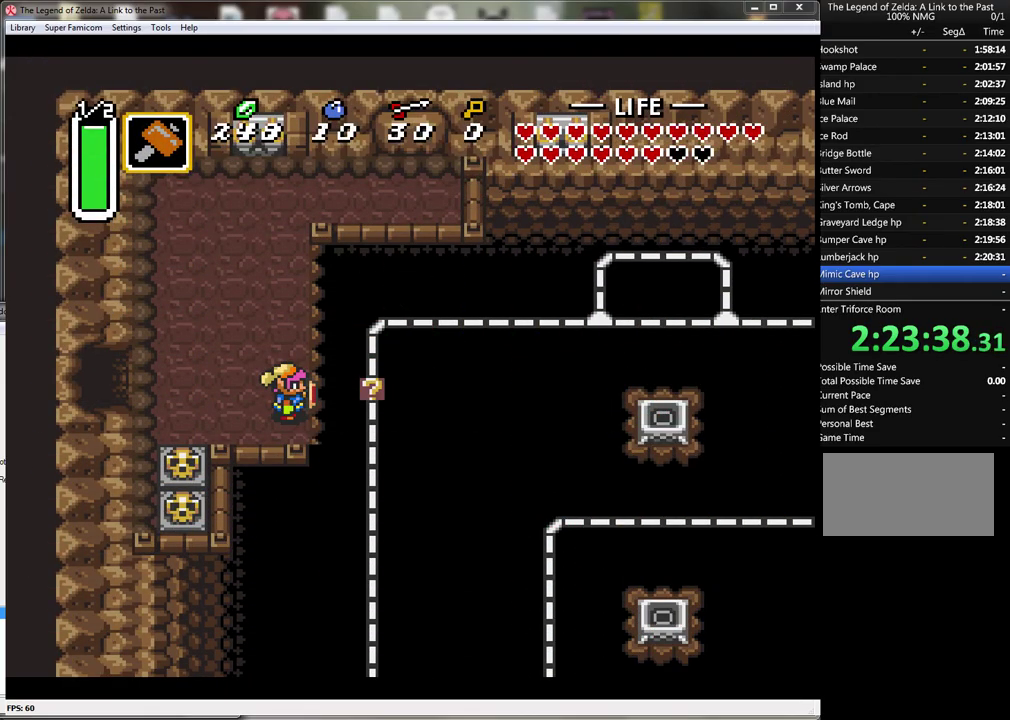
{"buttons": [], "events": [[183, "START", "up"]]}
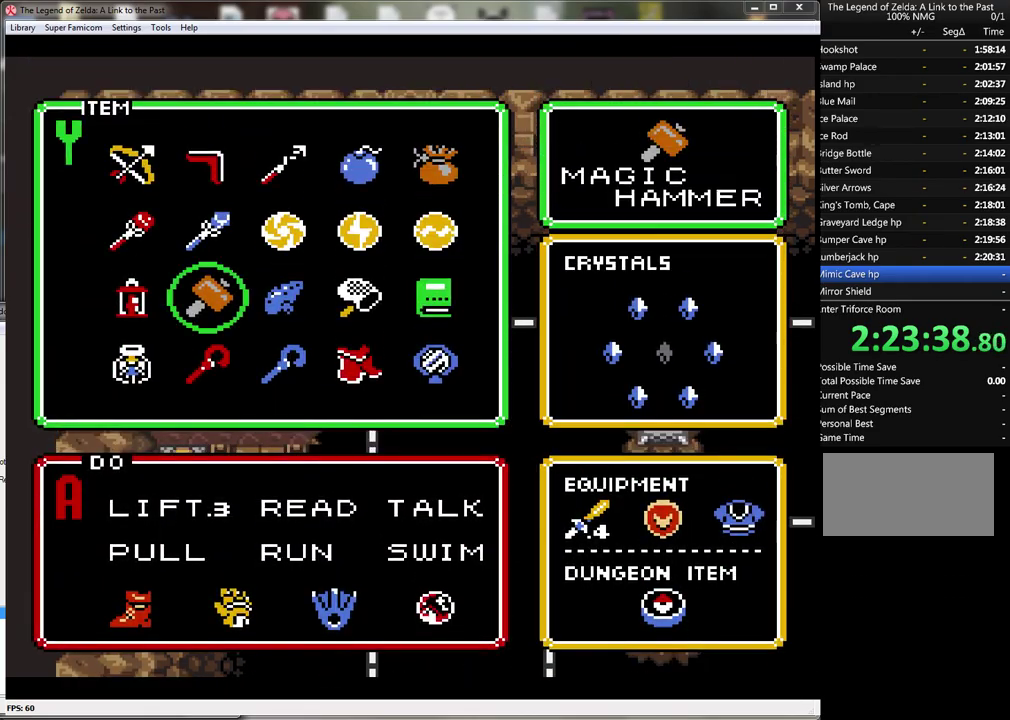
{"buttons": ["START"], "events": [[150, "DPAD_DOWN", "down"], [250, "DPAD_DOWN", "up"], [350, "START", "down"]]}
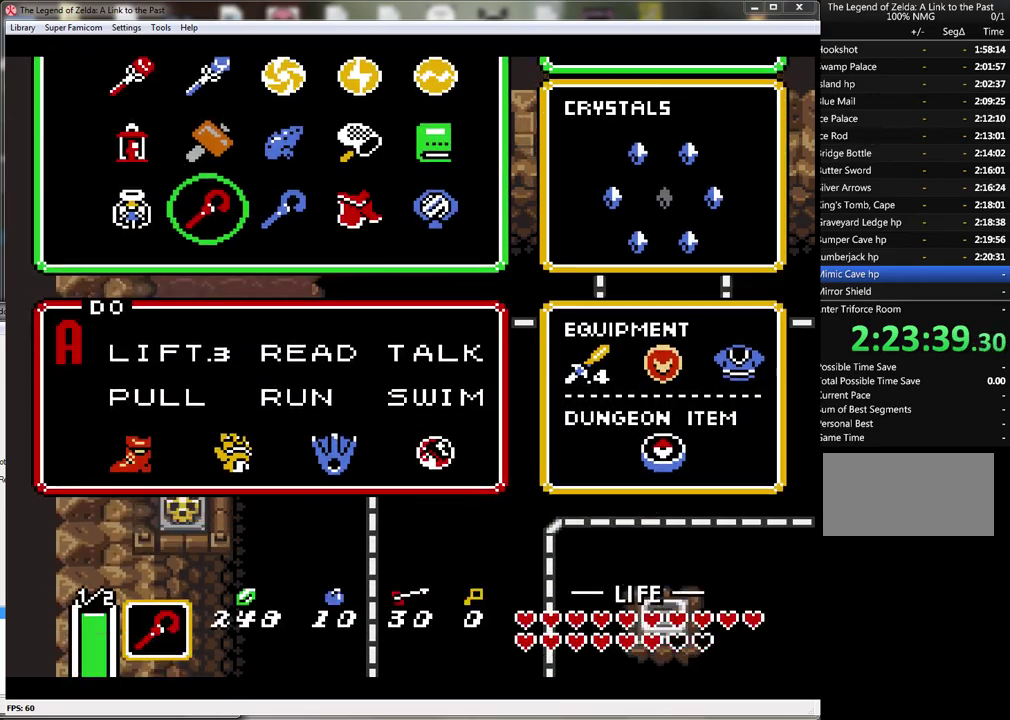
{"buttons": [], "events": [[33, "START", "up"]]}
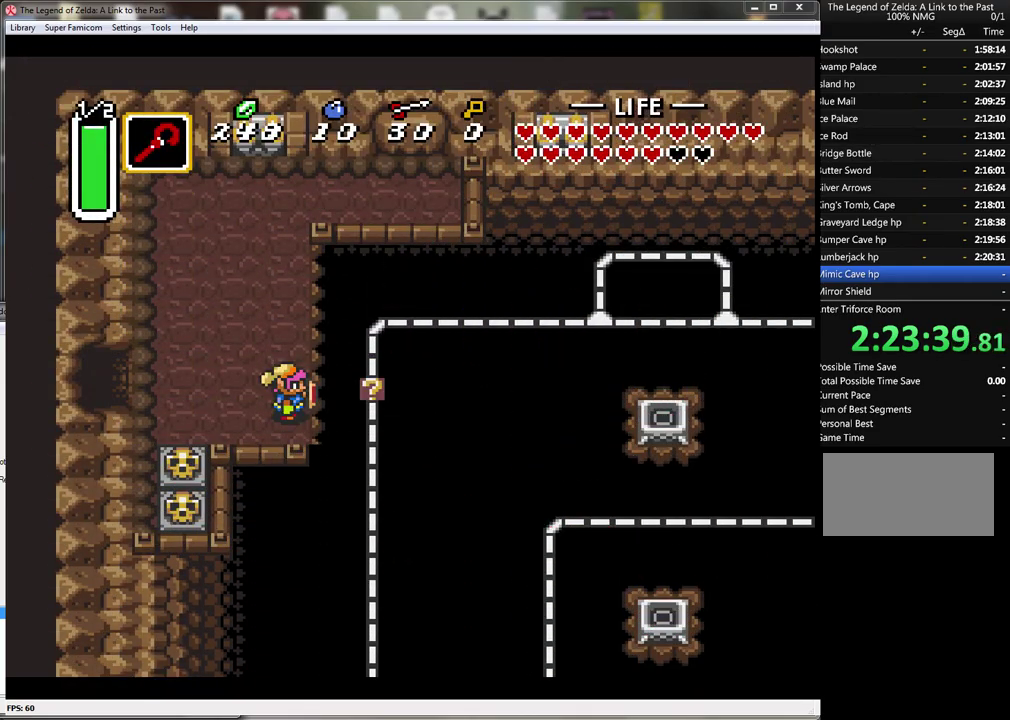
{"buttons": [], "events": [[100, "Y", "down"], [250, "Y", "up"]]}
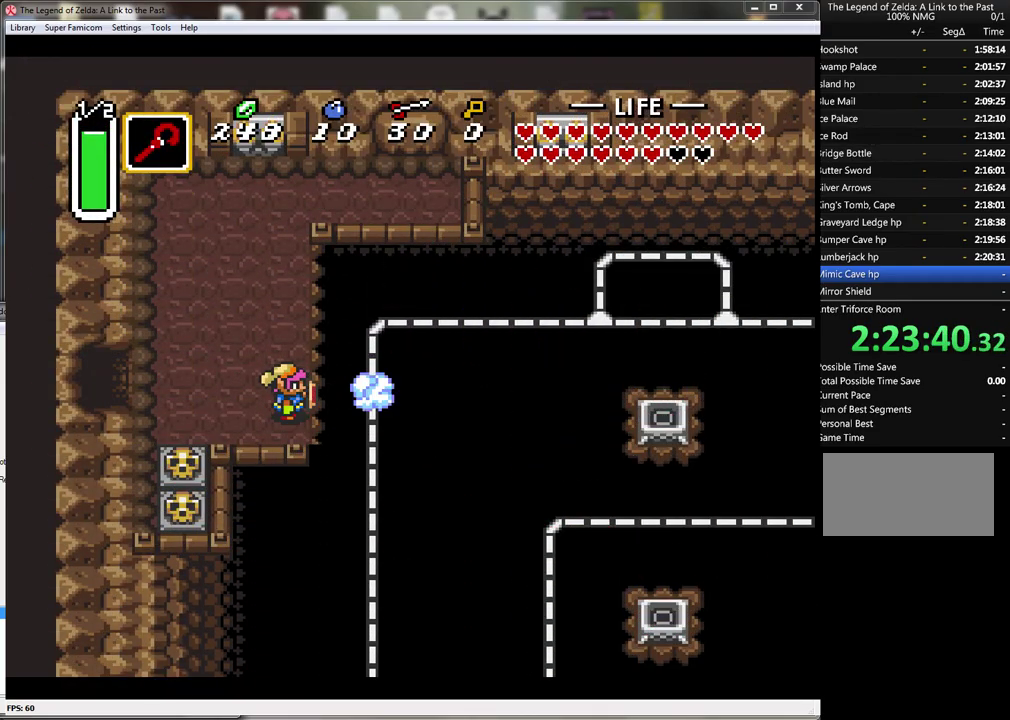
{"buttons": ["DPAD_RIGHT"], "events": [[333, "DPAD_RIGHT", "down"]]}
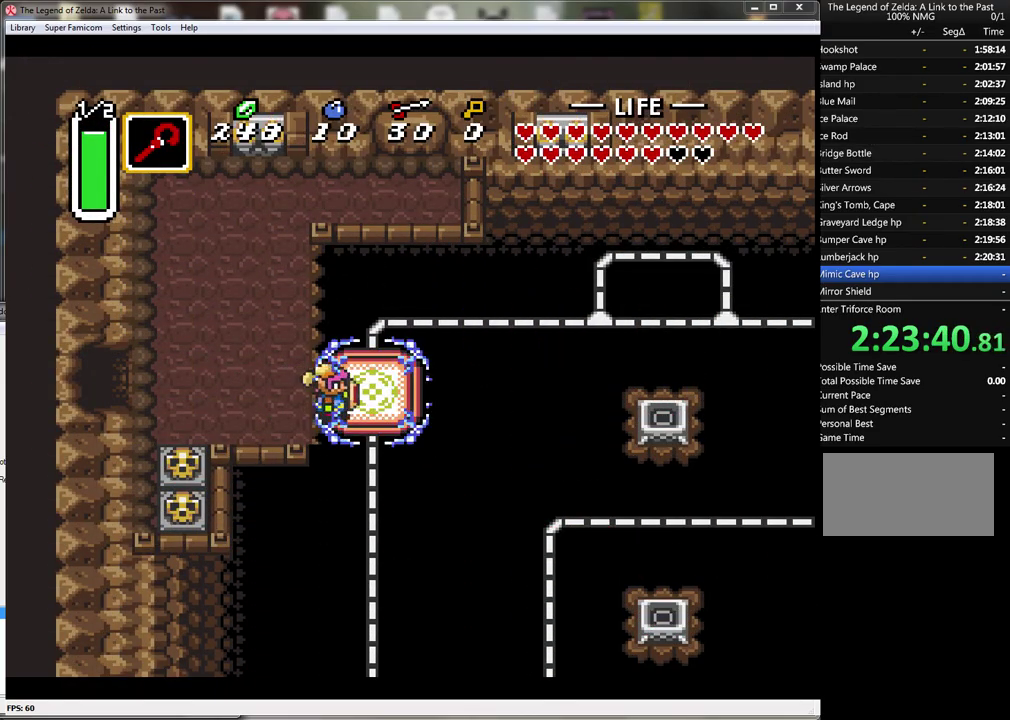
{"buttons": [], "events": [[67, "DPAD_UP", "down"], [83, "DPAD_RIGHT", "up"], [317, "DPAD_UP", "up"]]}
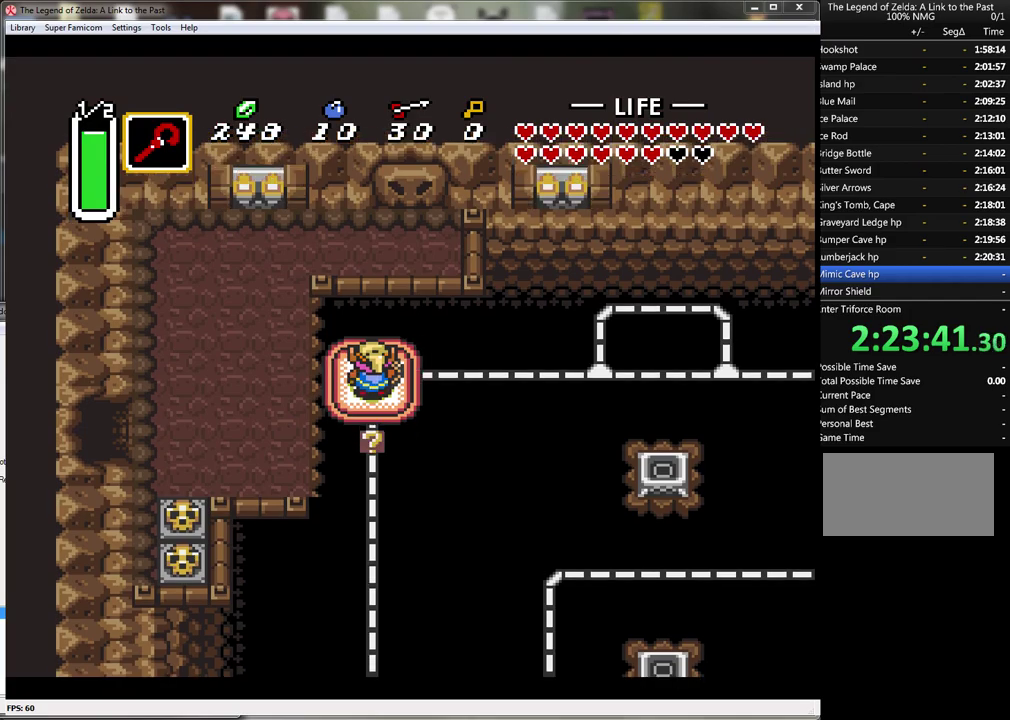
{"buttons": [], "events": [[117, "START", "down"], [283, "START", "up"]]}
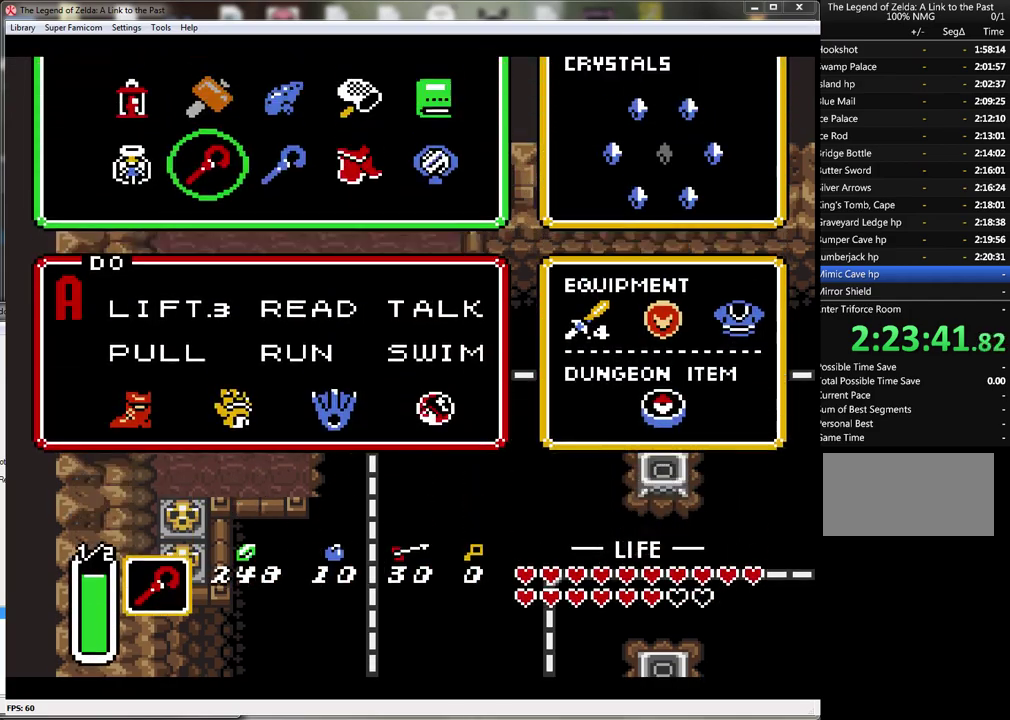
{"buttons": ["DPAD_UP"], "events": [[483, "DPAD_UP", "down"]]}
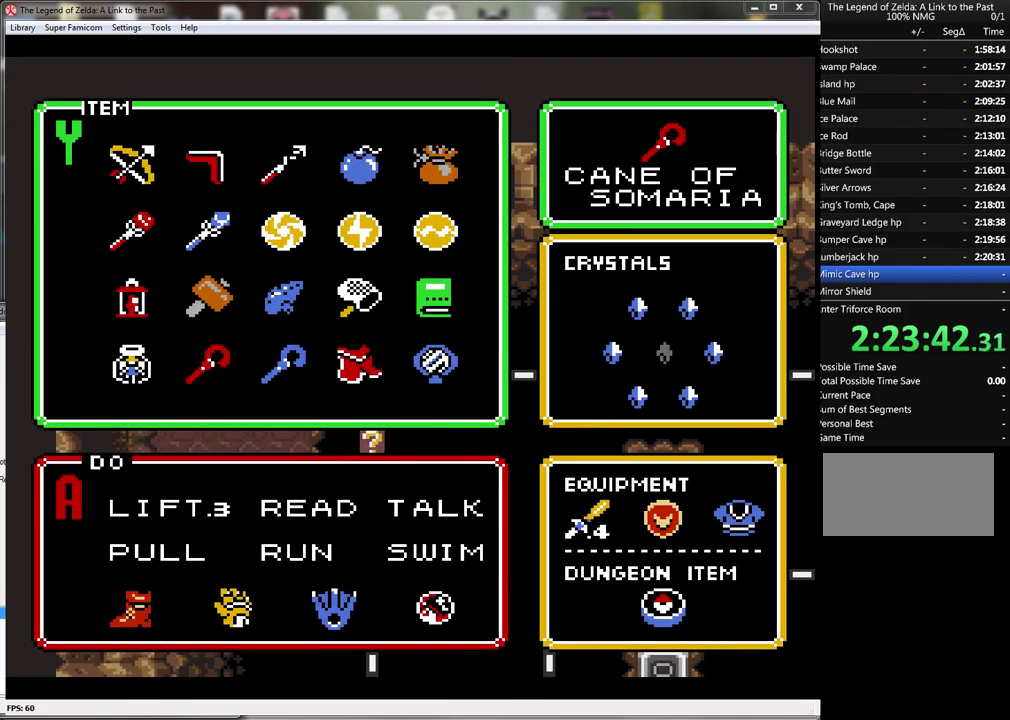
{"buttons": [], "events": [[83, "DPAD_UP", "up"], [183, "DPAD_UP", "down"], [250, "DPAD_UP", "up"], [400, "DPAD_LEFT", "down"], [500, "DPAD_LEFT", "up"]]}
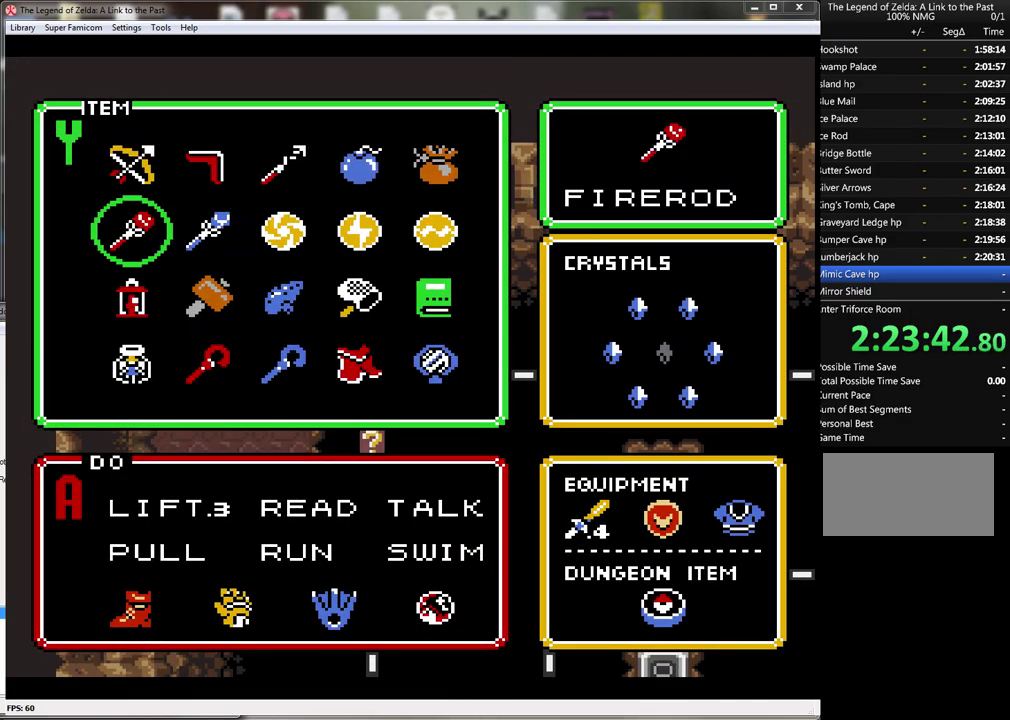
{"buttons": [], "events": [[83, "START", "down"], [233, "START", "up"]]}
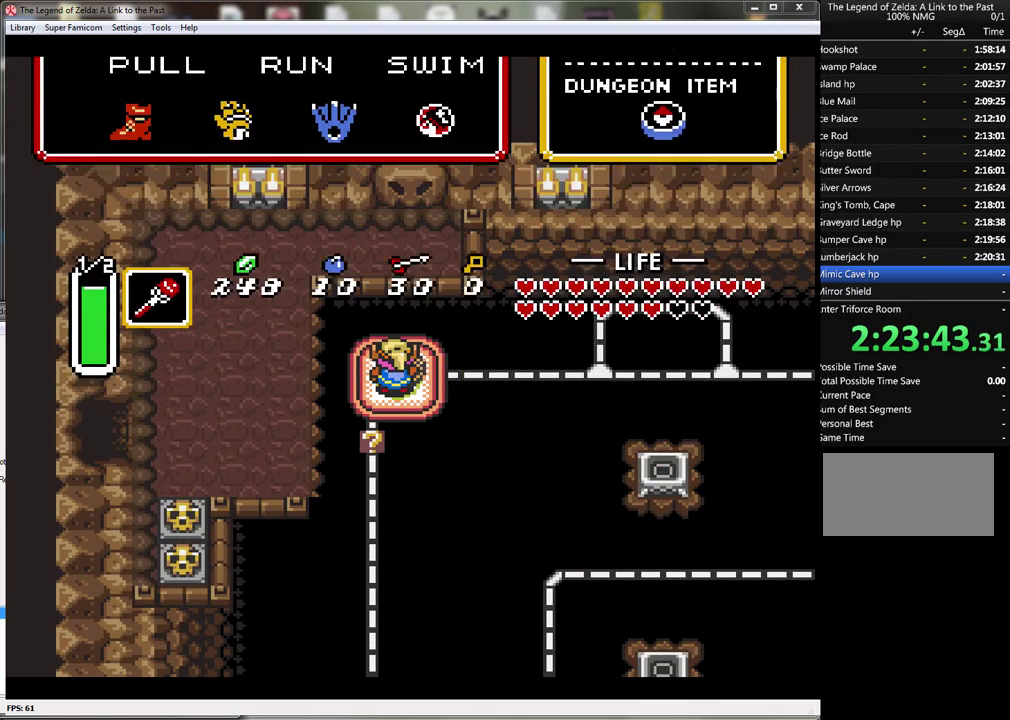
{"buttons": [], "events": []}
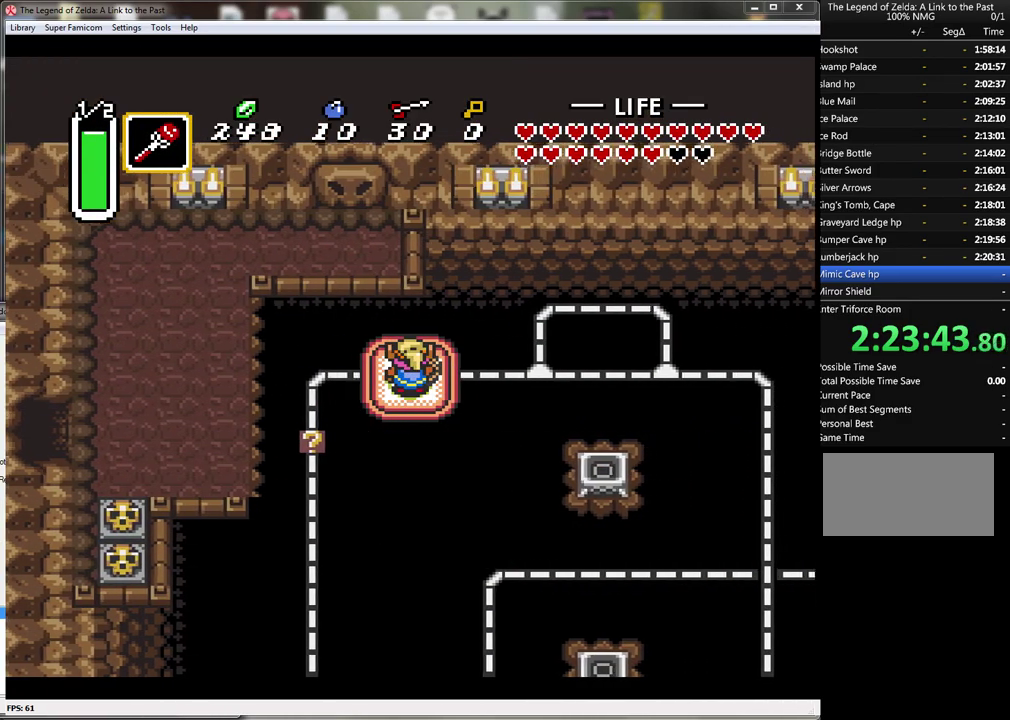
{"buttons": [], "events": [[200, "DPAD_DOWN", "down"], [333, "DPAD_DOWN", "up"]]}
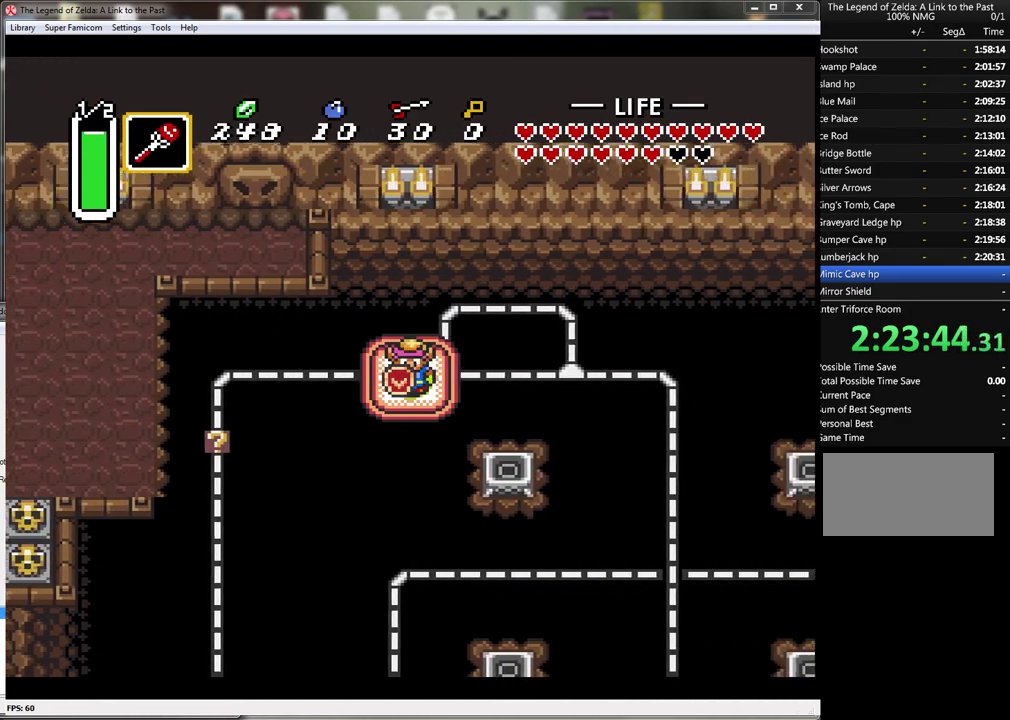
{"buttons": ["Y"], "events": [[400, "Y", "down"]]}
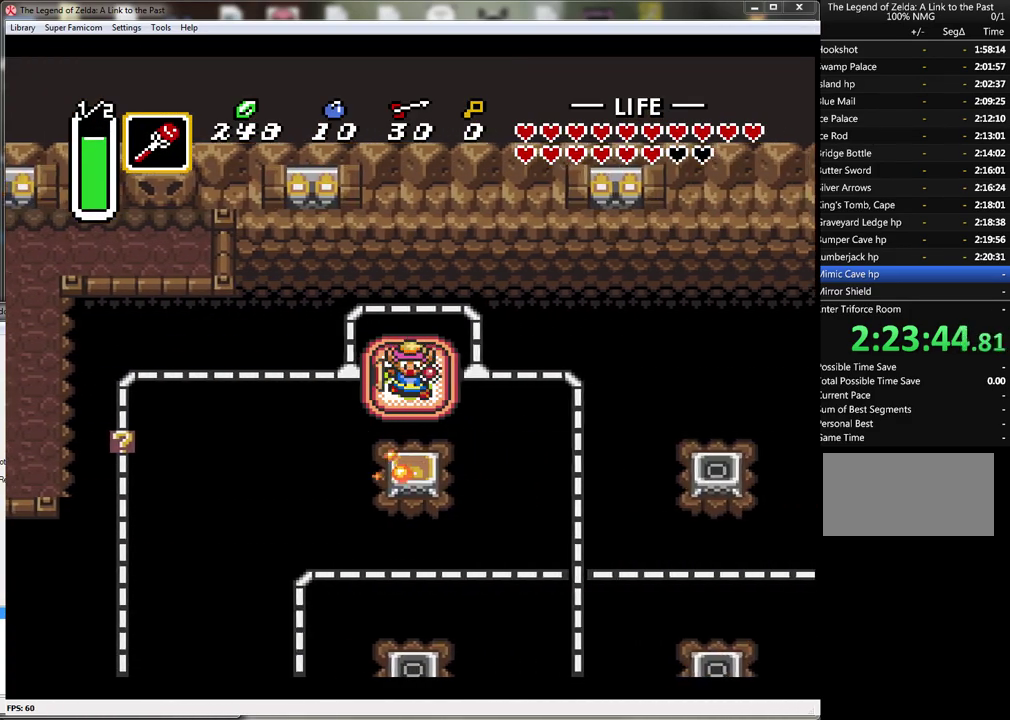
{"buttons": [], "events": [[50, "Y", "up"]]}
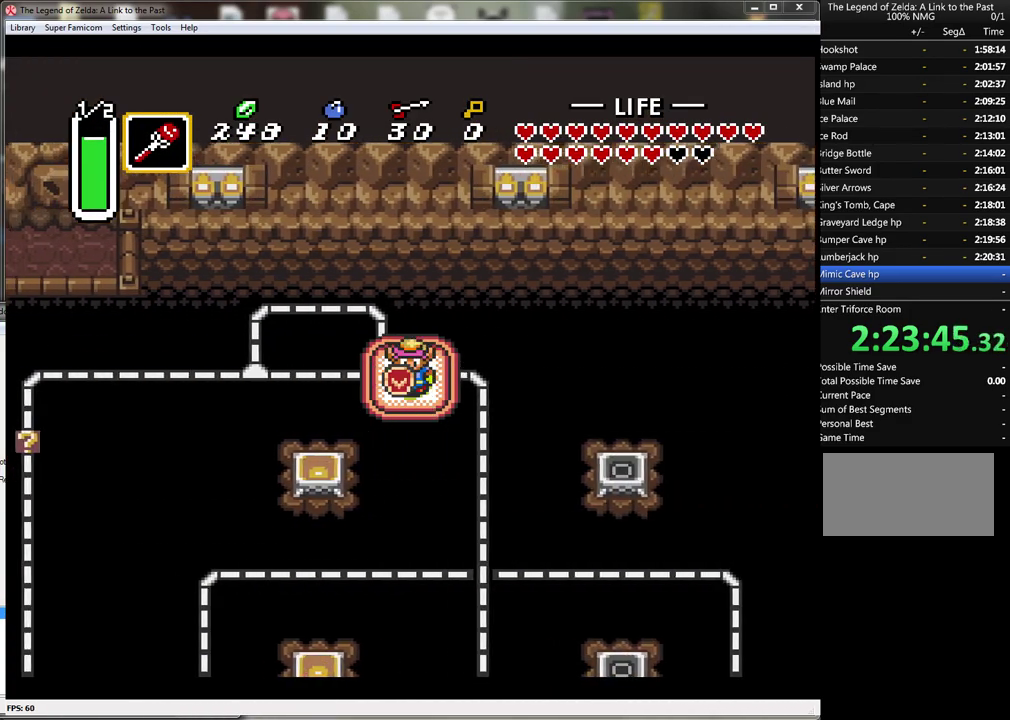
{"buttons": [], "events": [[50, "DPAD_RIGHT", "down"], [300, "DPAD_RIGHT", "up"]]}
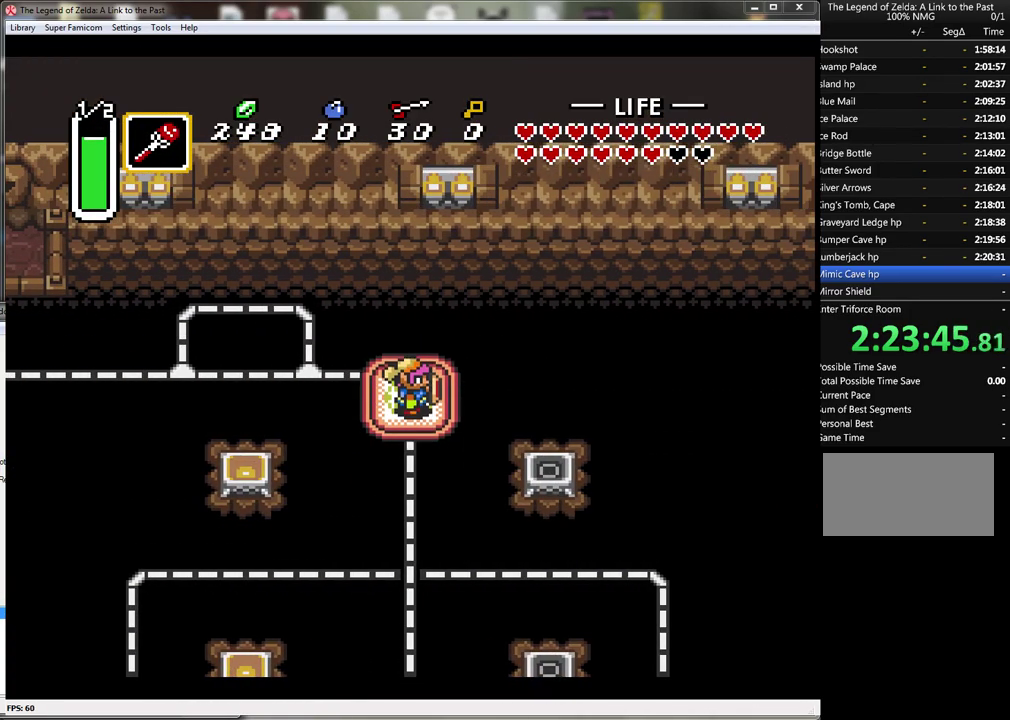
{"buttons": ["Y"], "events": [[367, "Y", "down"]]}
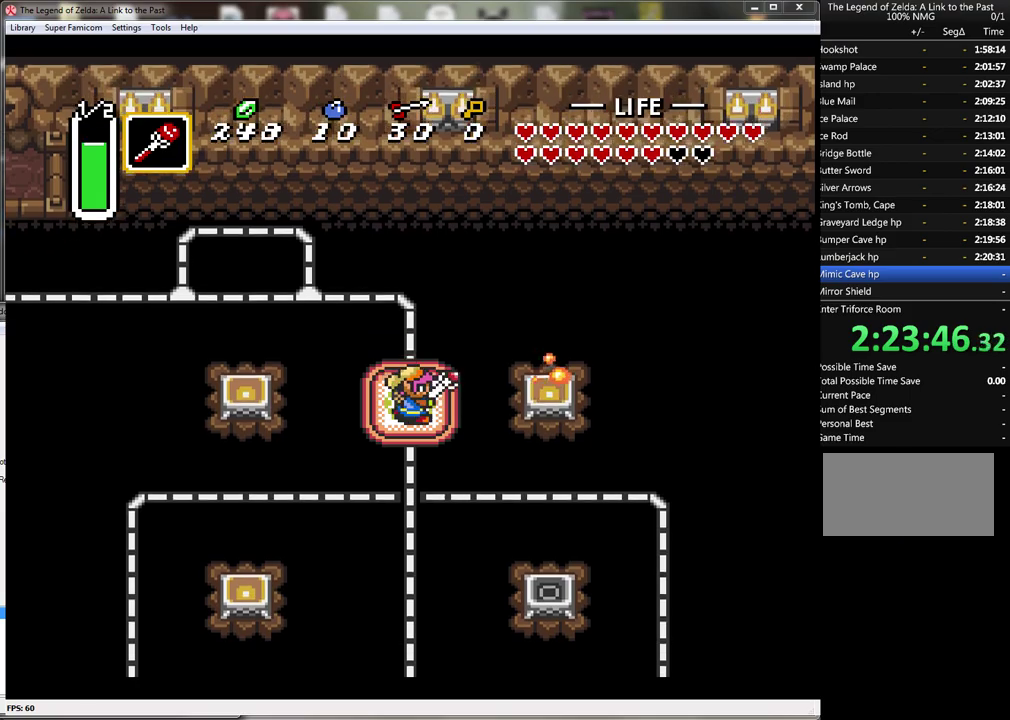
{"buttons": [], "events": [[17, "Y", "up"]]}
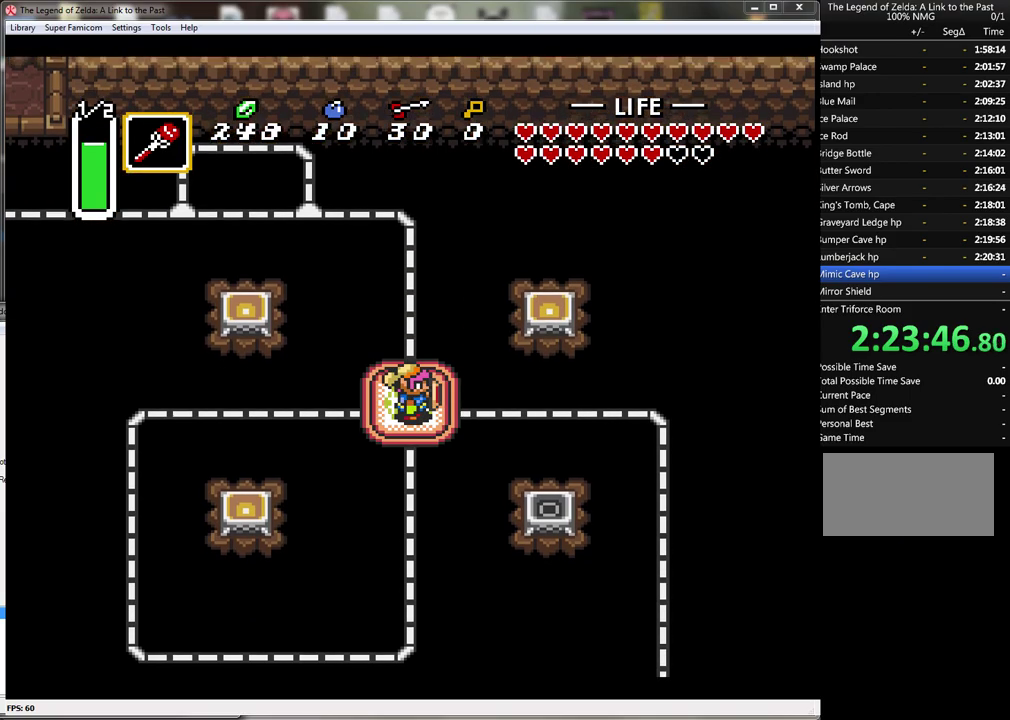
{"buttons": [], "events": []}